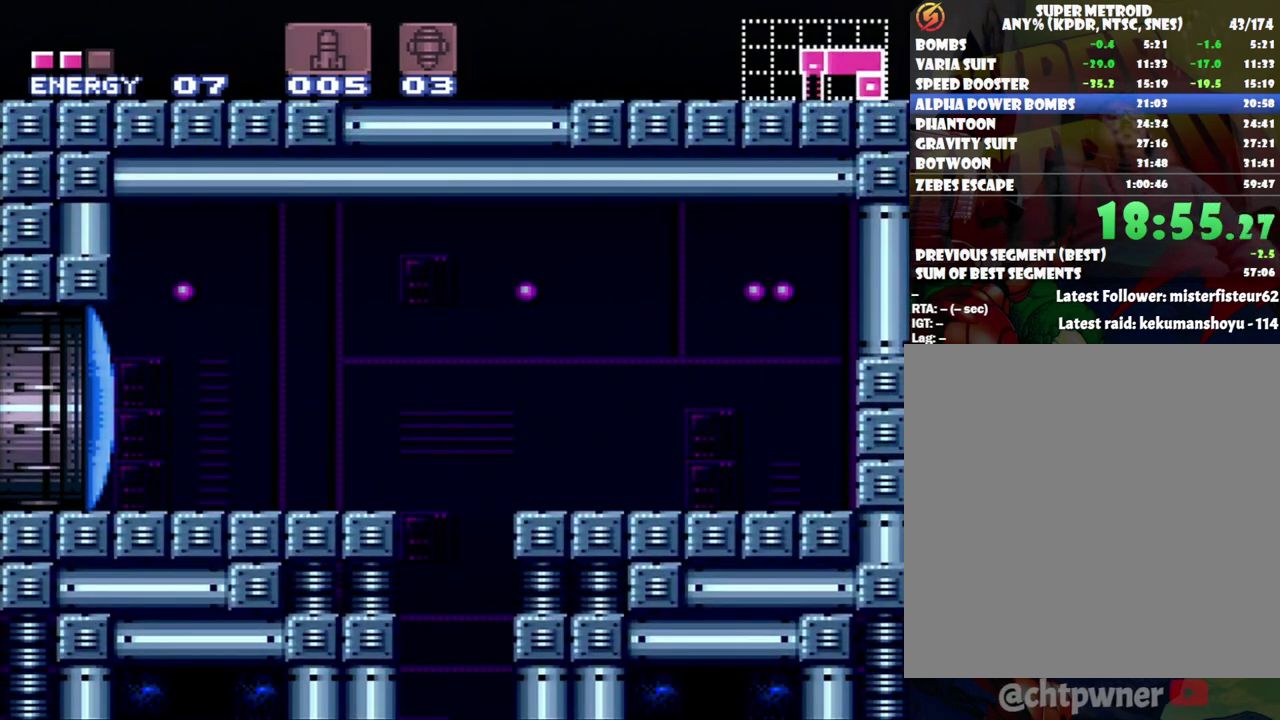
Gameplay with a controller (Nintendo layout); each line is a JSON object with the inputs held at the frame after it. "events" lists button and stick changes between this image and that frame as [ms after this image, input, new state], when the widget could be followed in between. Not read: L3 R3.
{"buttons": ["DPAD_LEFT"], "events": [[50, "DPAD_LEFT", "down"]]}
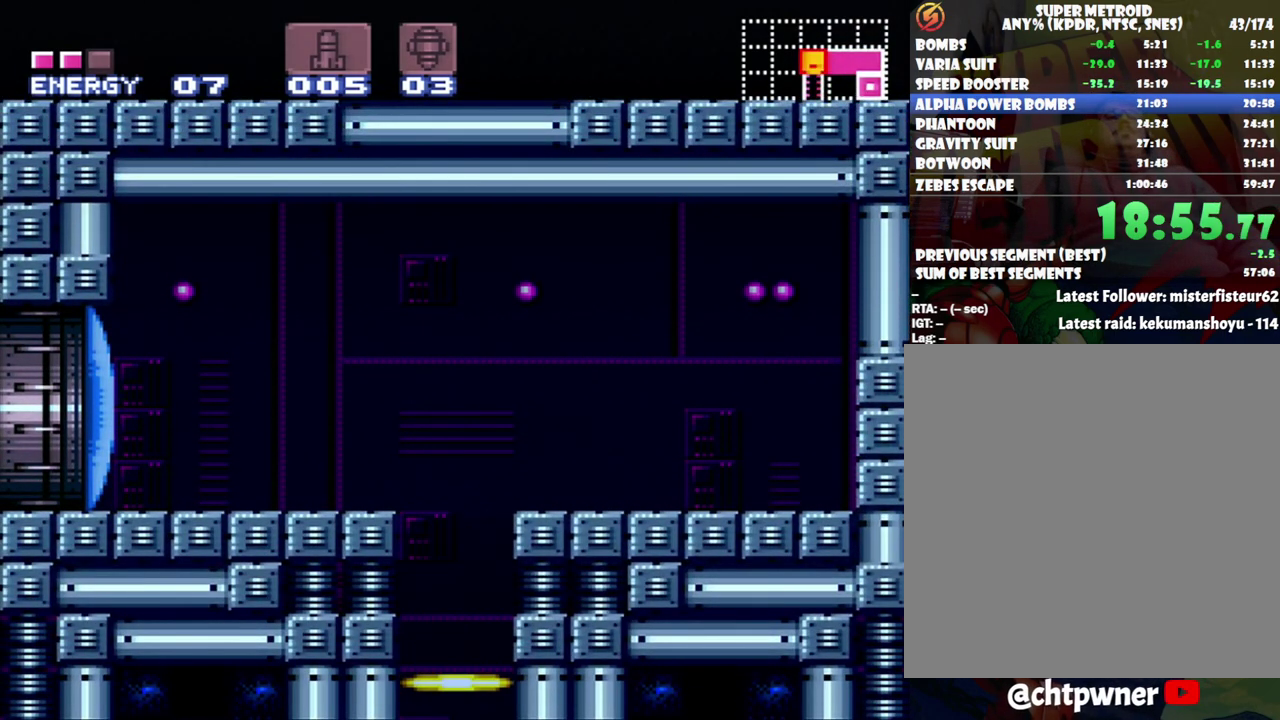
{"buttons": ["DPAD_LEFT"], "events": []}
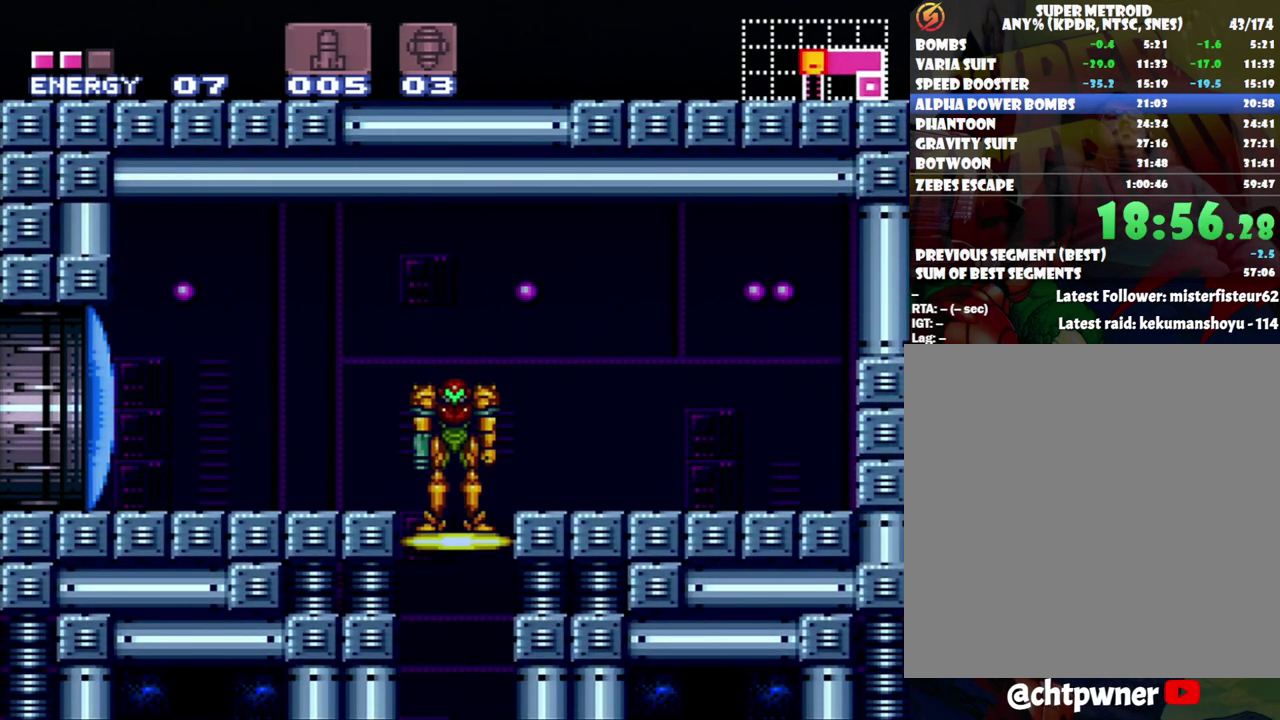
{"buttons": ["A", "DPAD_LEFT"], "events": [[233, "Y", "down"], [267, "DPAD_LEFT", "up"], [300, "Y", "up"], [400, "DPAD_LEFT", "down"], [450, "A", "down"]]}
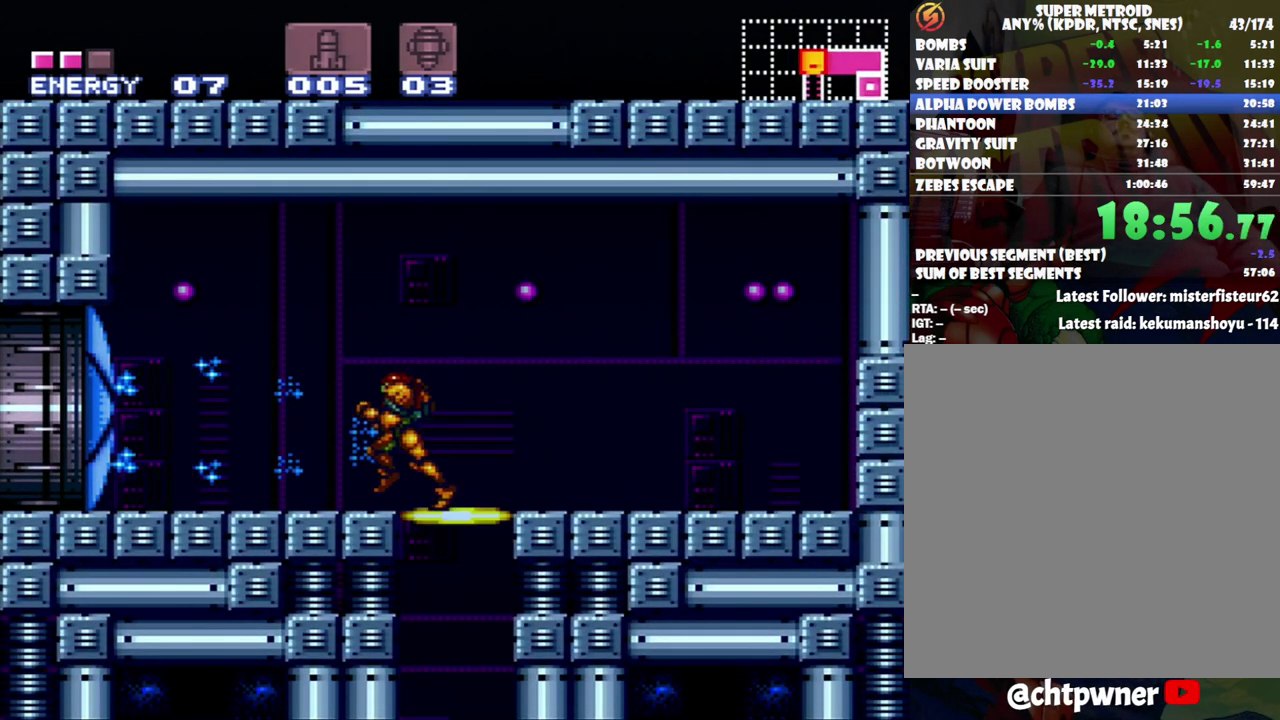
{"buttons": ["A", "DPAD_LEFT"], "events": []}
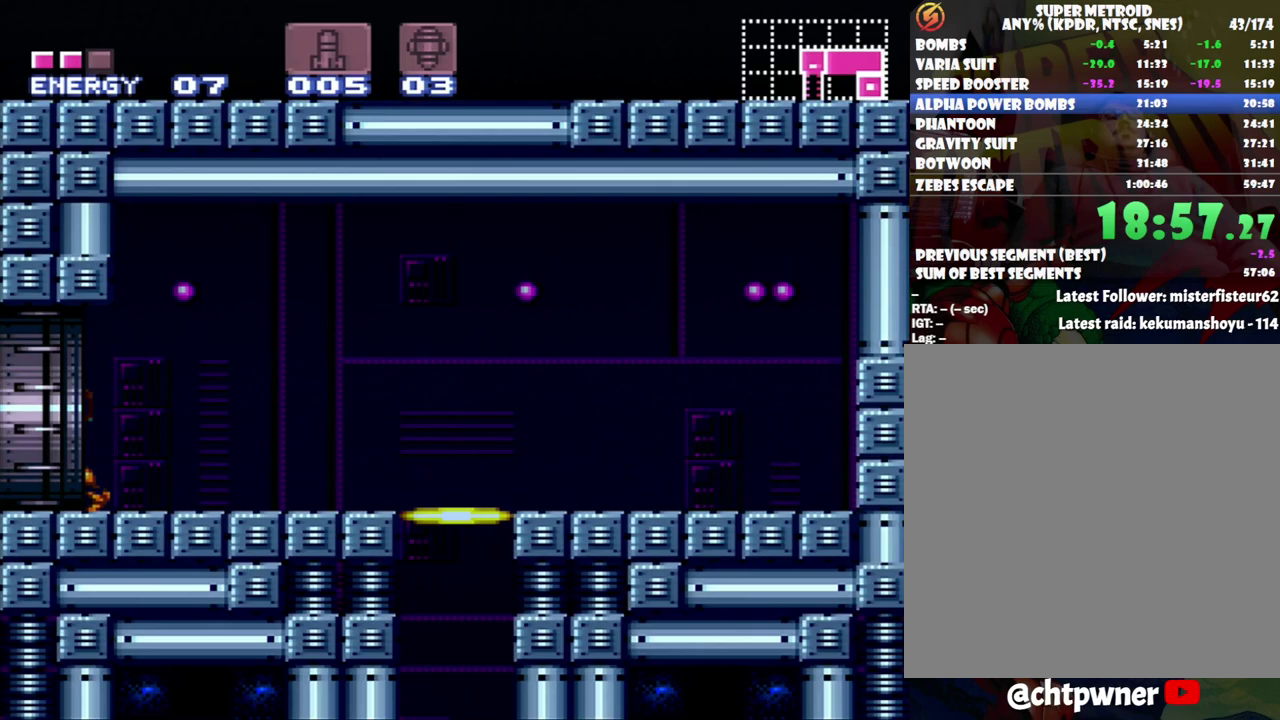
{"buttons": [], "events": [[150, "A", "up"], [167, "DPAD_LEFT", "up"]]}
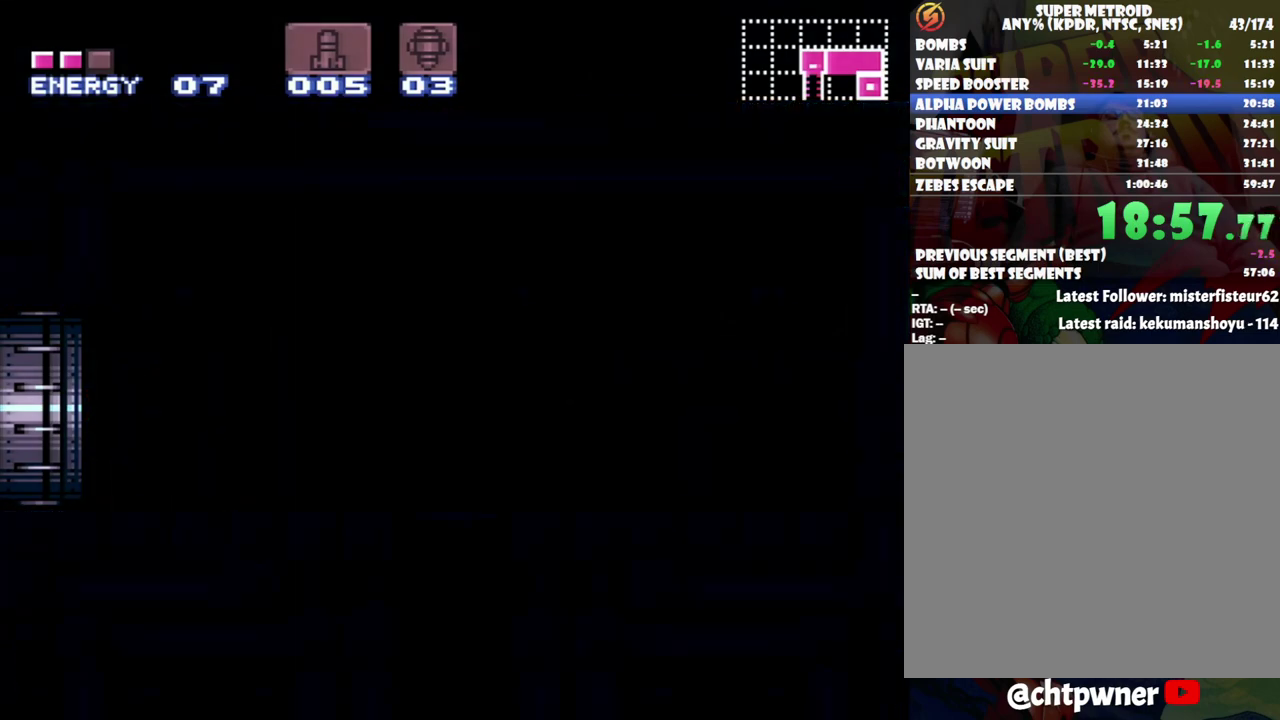
{"buttons": [], "events": []}
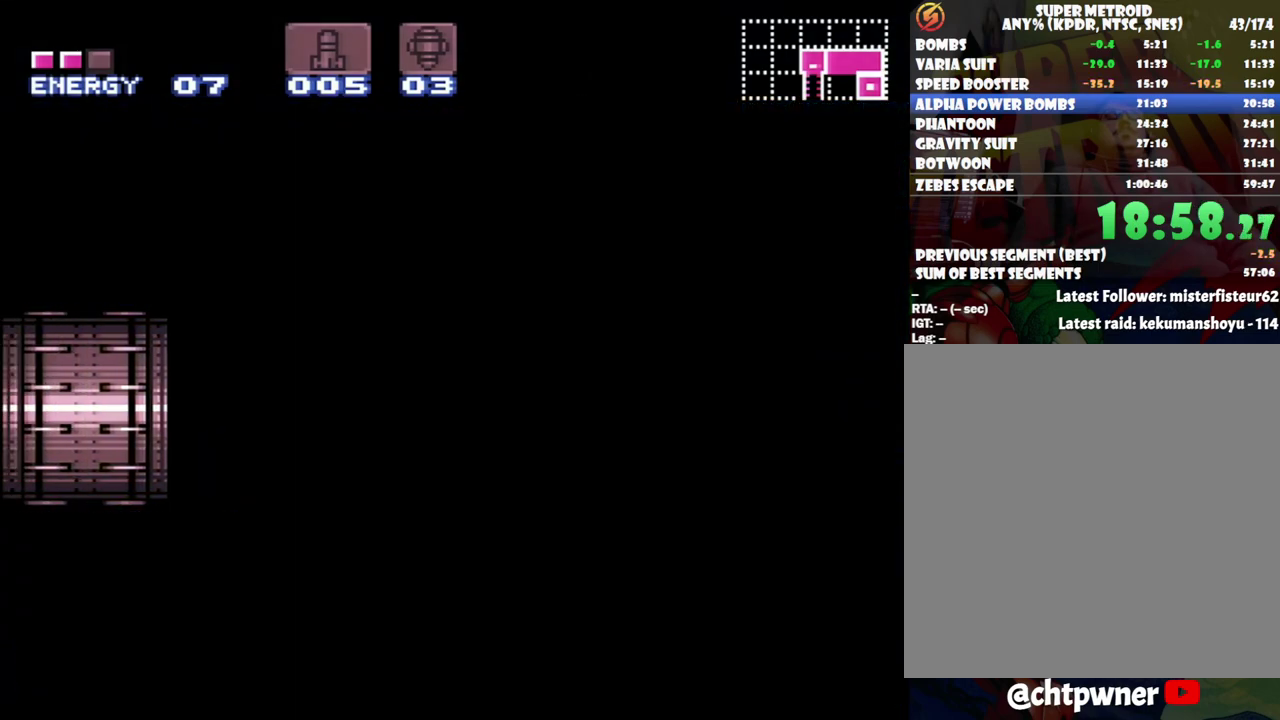
{"buttons": [], "events": []}
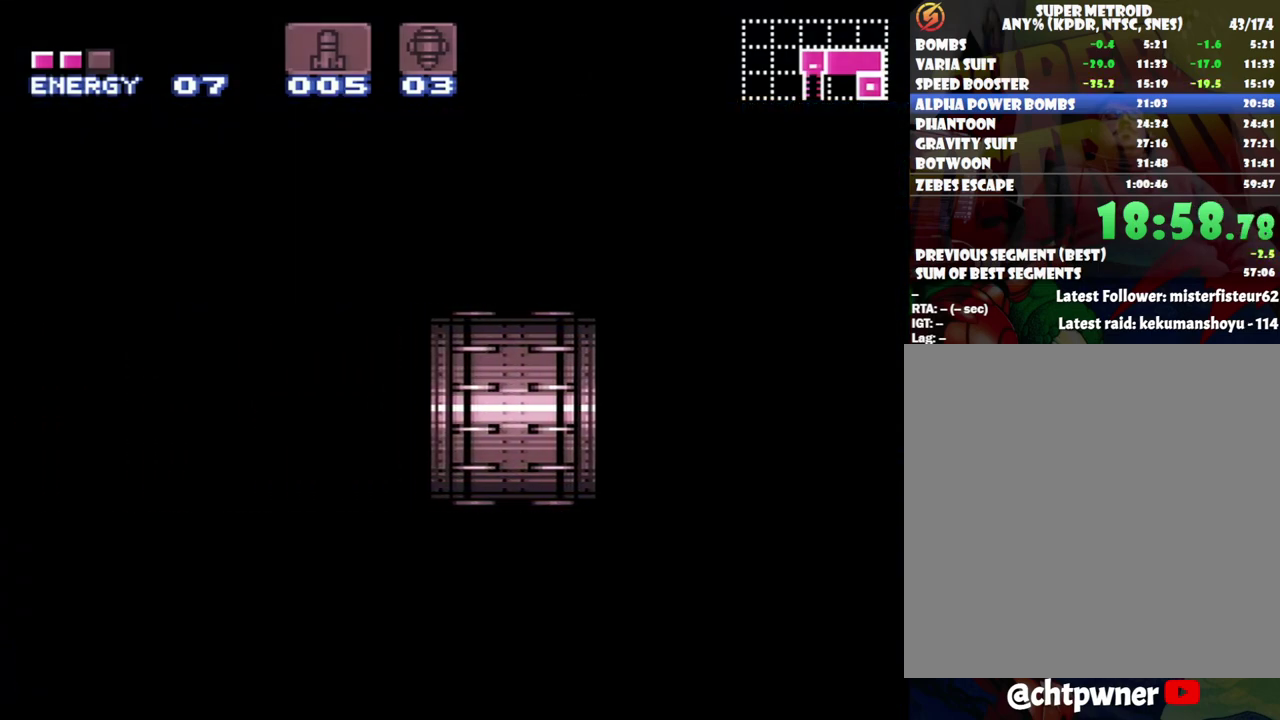
{"buttons": [], "events": []}
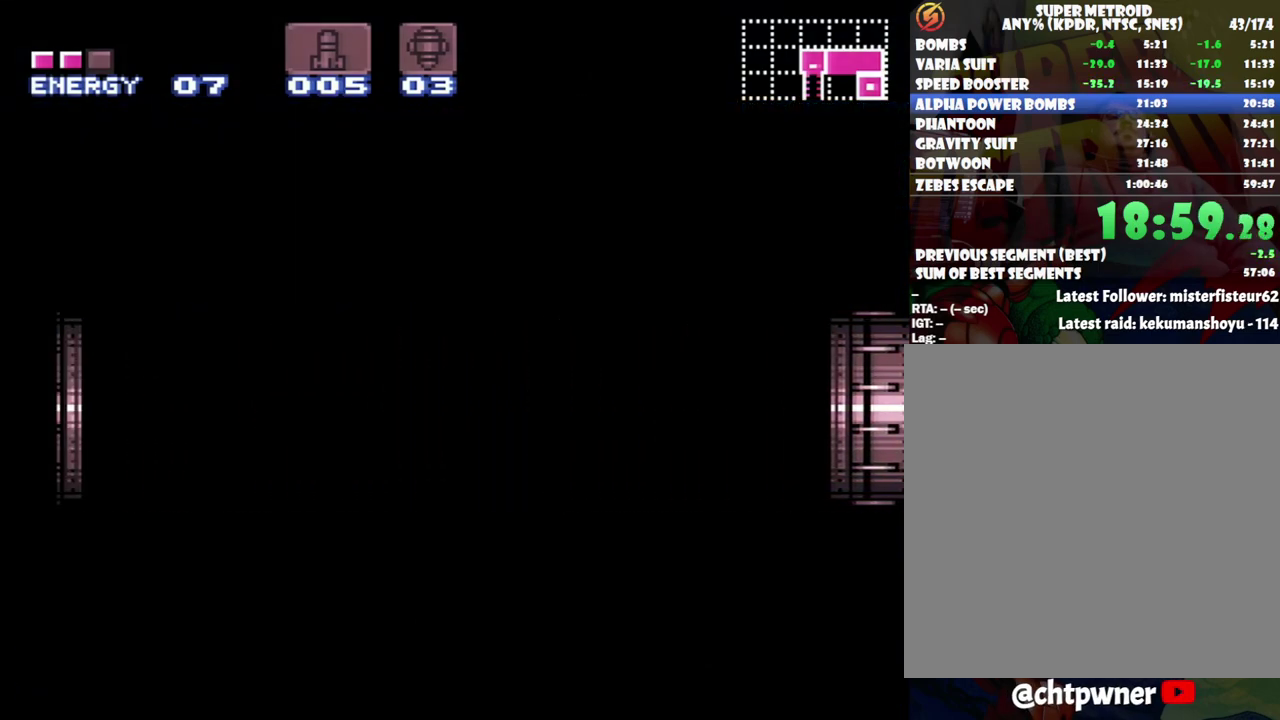
{"buttons": [], "events": []}
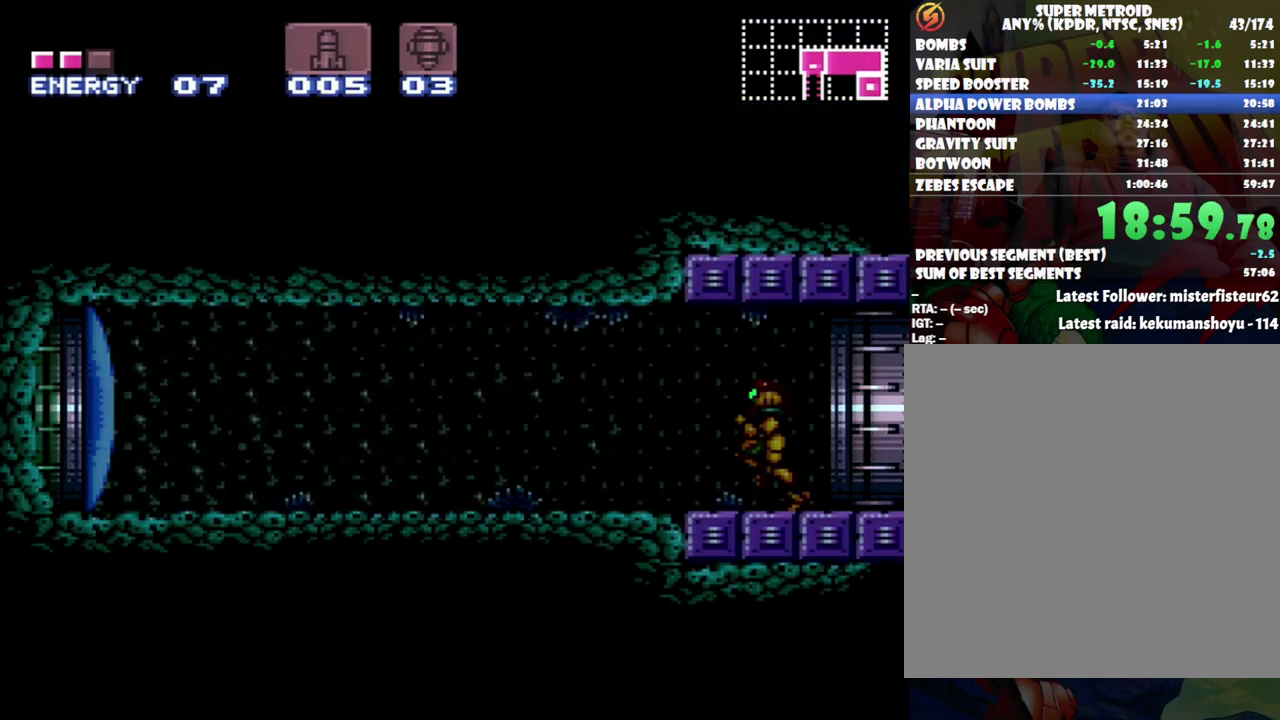
{"buttons": ["A", "DPAD_LEFT"], "events": [[200, "Y", "down"], [267, "Y", "up"], [400, "DPAD_LEFT", "down"], [417, "A", "down"]]}
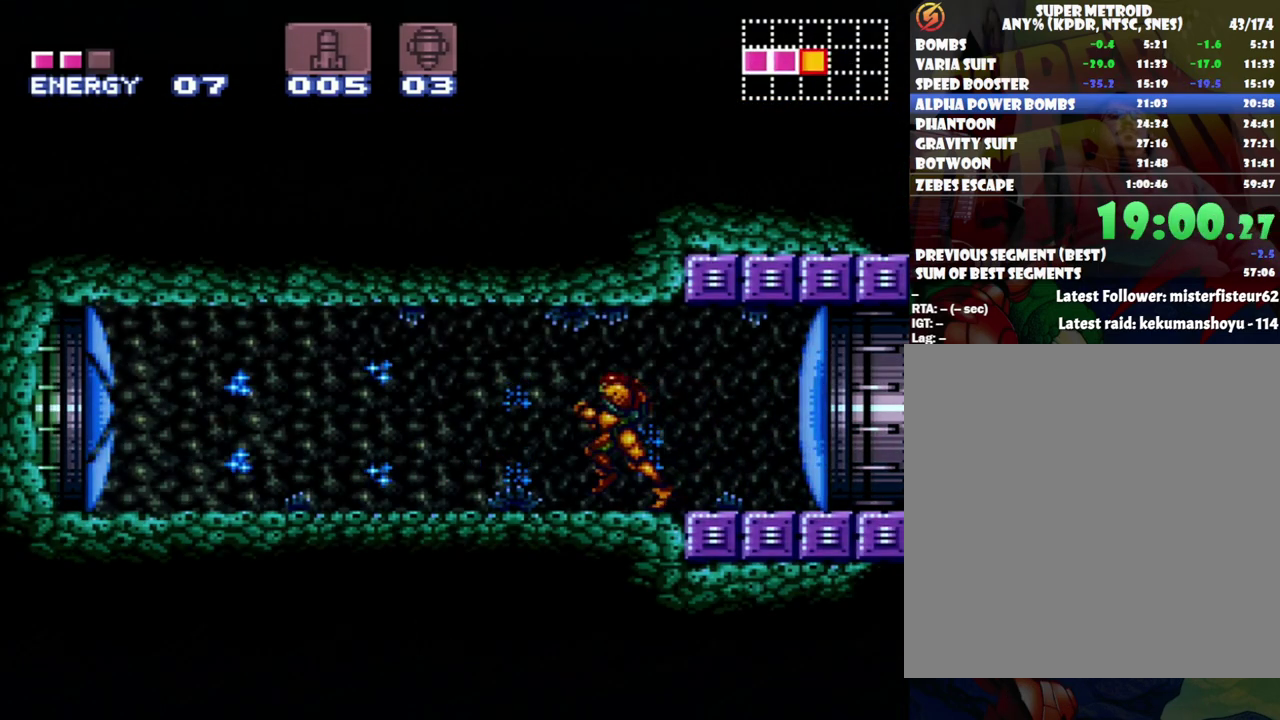
{"buttons": ["A", "DPAD_LEFT"], "events": []}
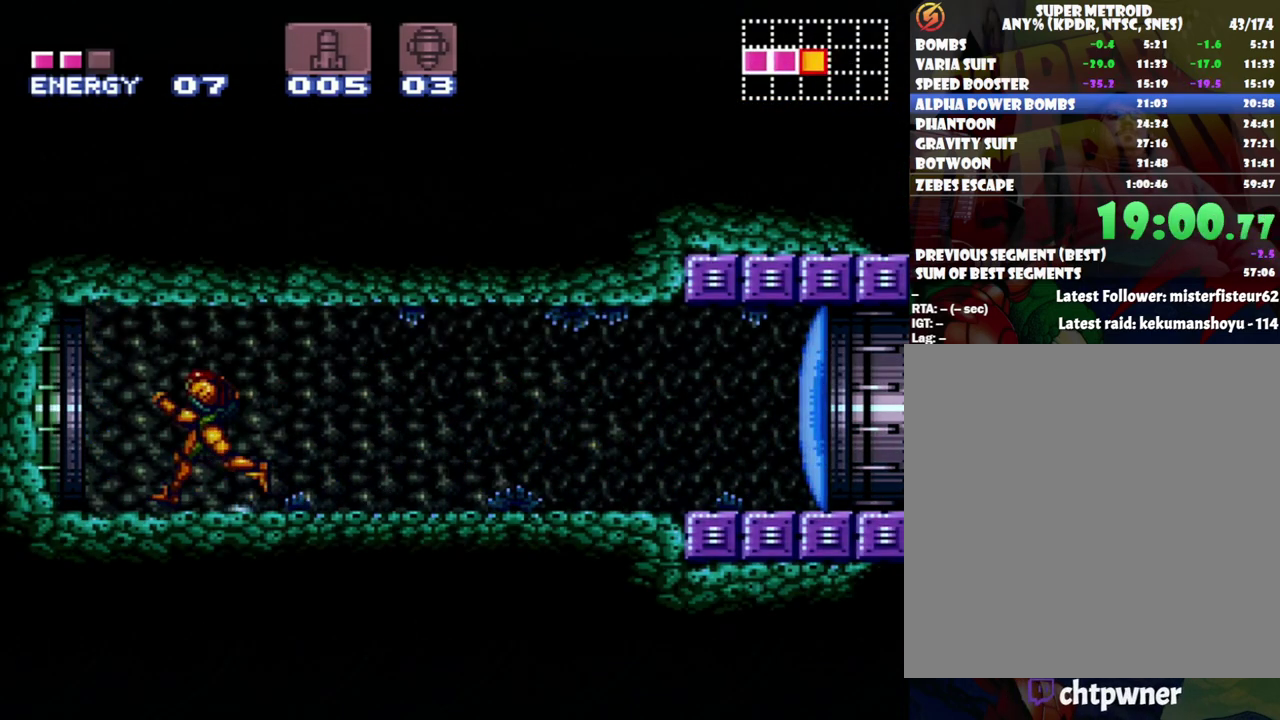
{"buttons": ["A", "DPAD_LEFT"], "events": []}
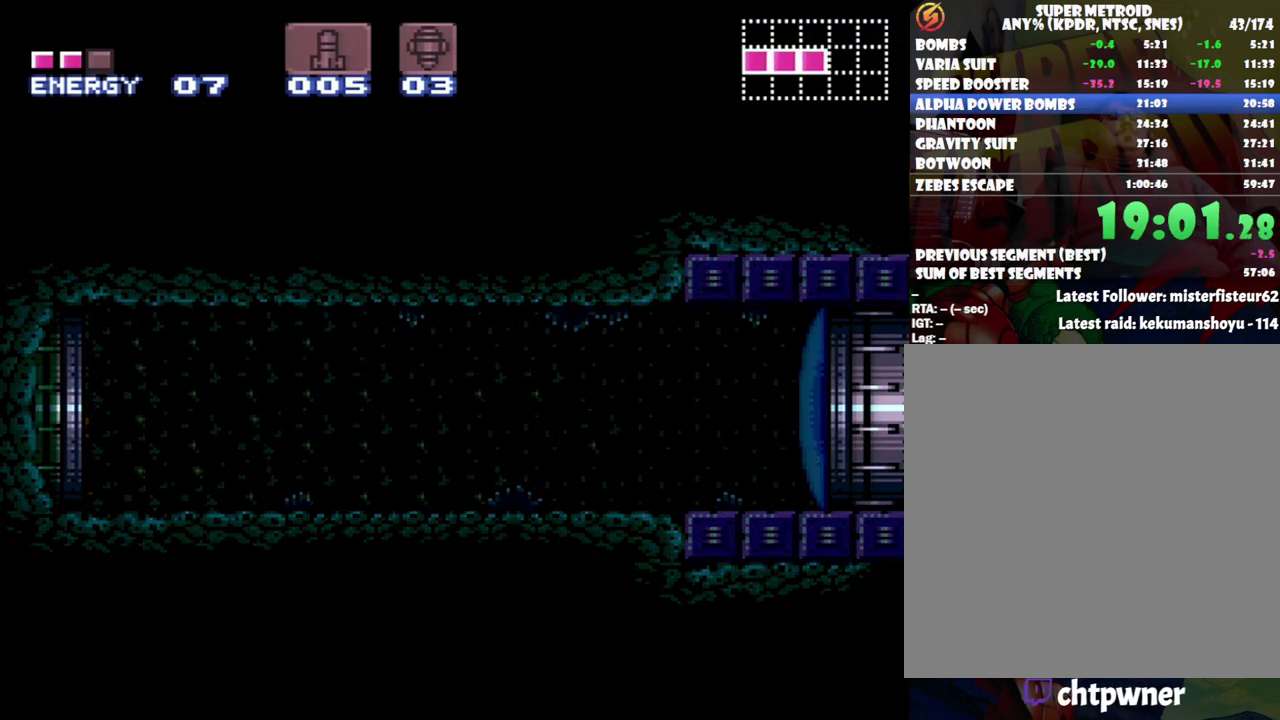
{"buttons": ["A", "DPAD_LEFT"], "events": []}
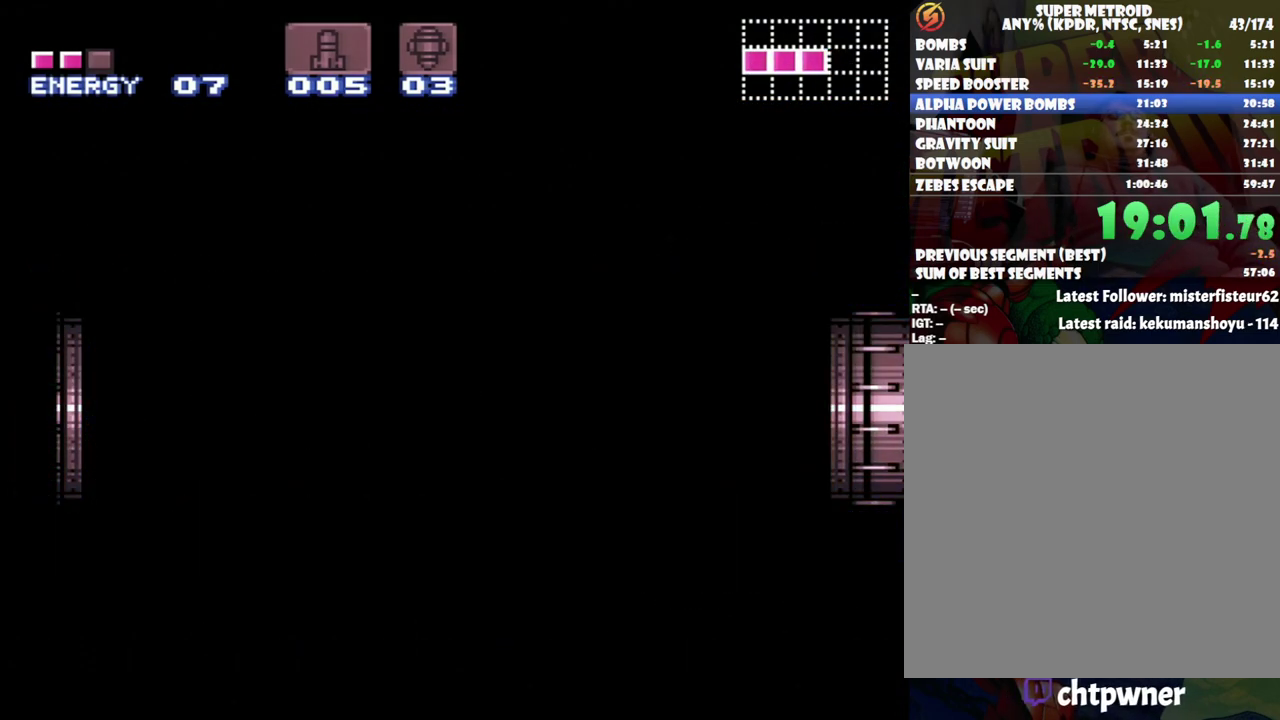
{"buttons": ["A", "DPAD_LEFT"], "events": []}
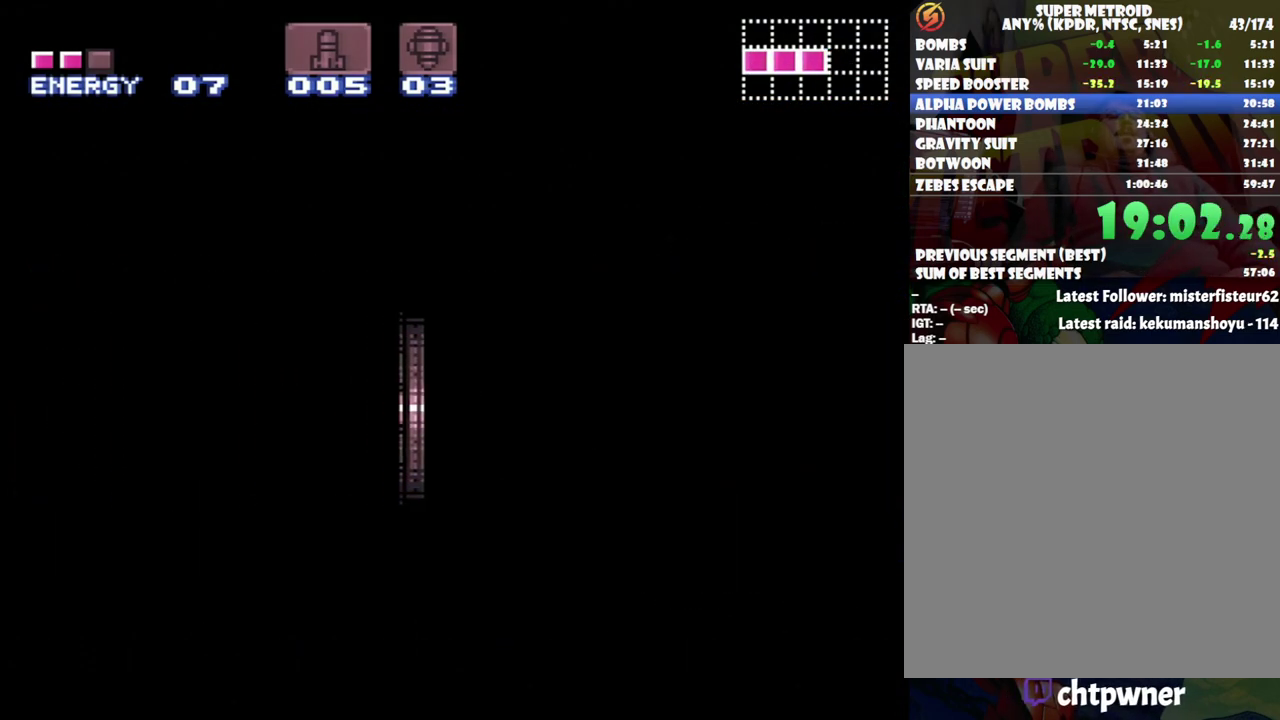
{"buttons": ["A", "DPAD_LEFT"], "events": []}
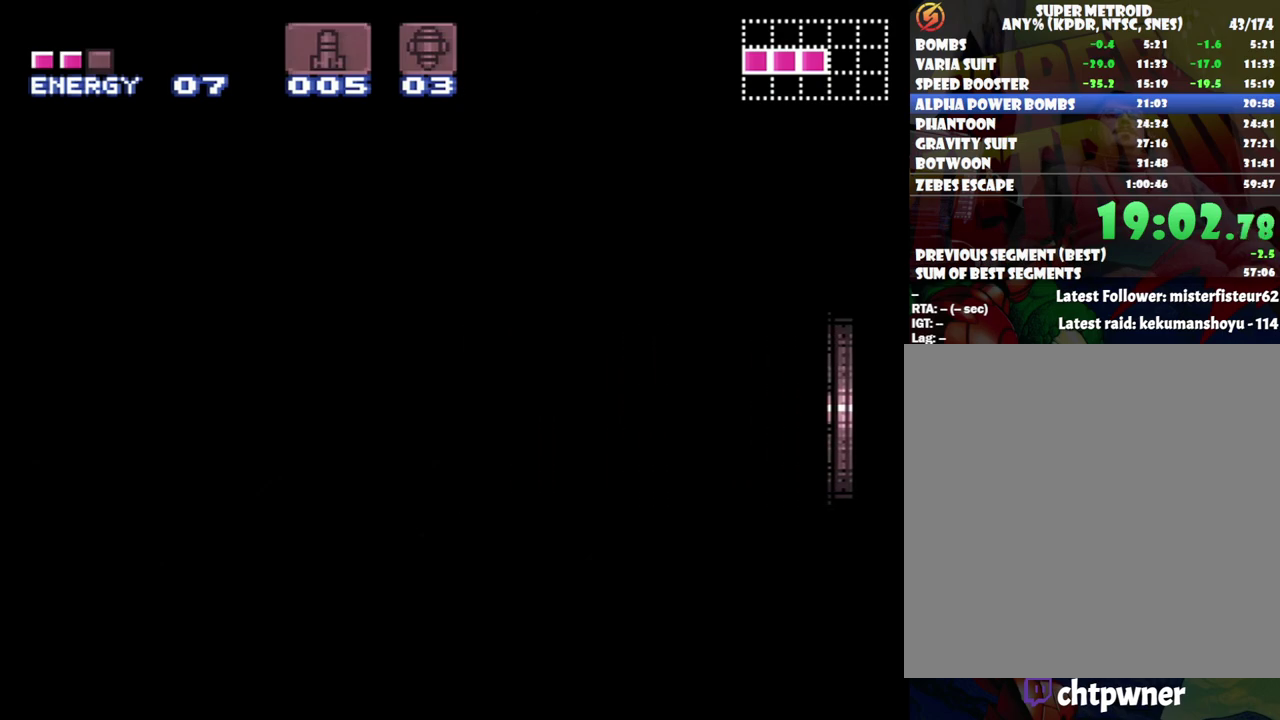
{"buttons": ["A", "DPAD_LEFT"], "events": []}
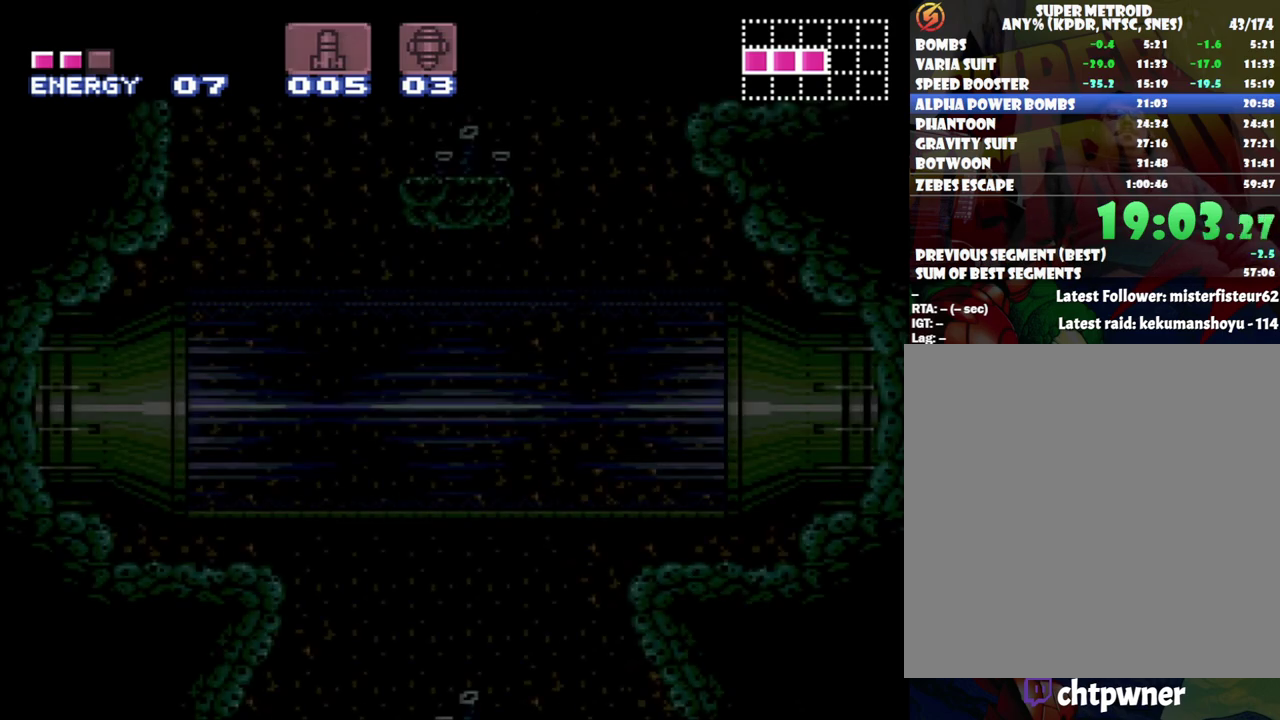
{"buttons": ["A", "Y", "DPAD_LEFT"], "events": [[483, "Y", "down"]]}
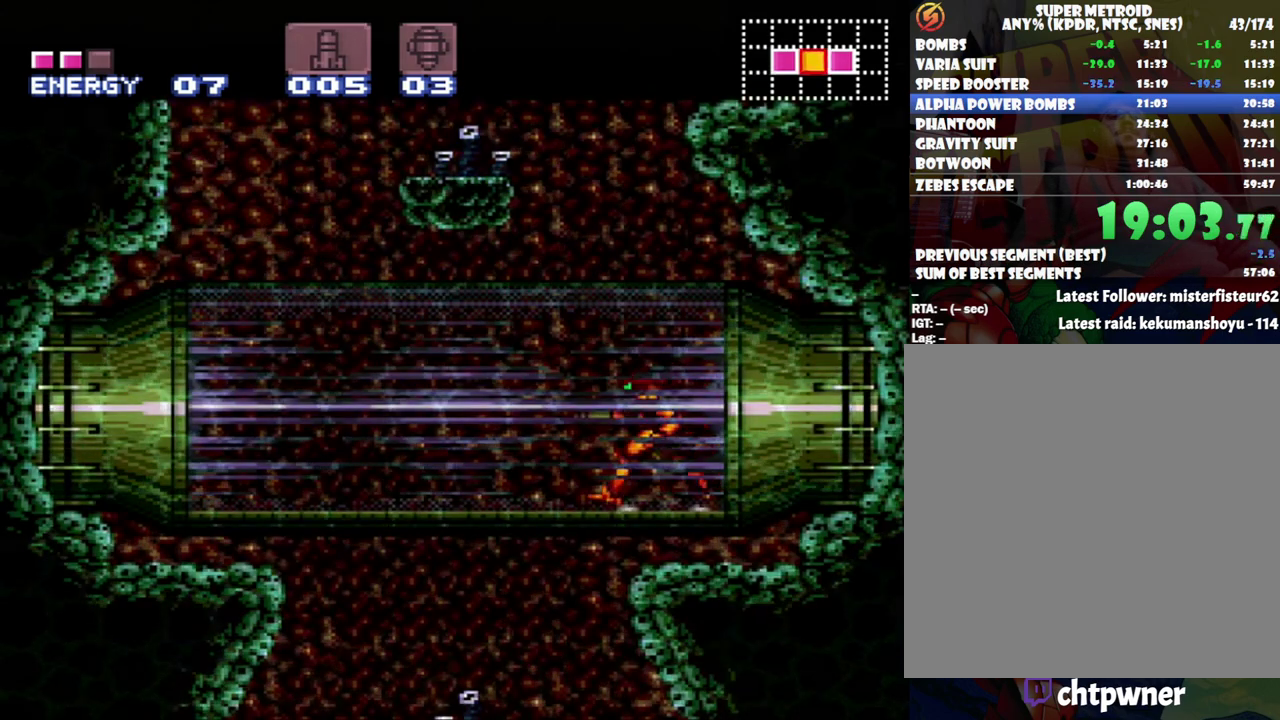
{"buttons": ["A", "DPAD_LEFT"], "events": [[117, "Y", "up"]]}
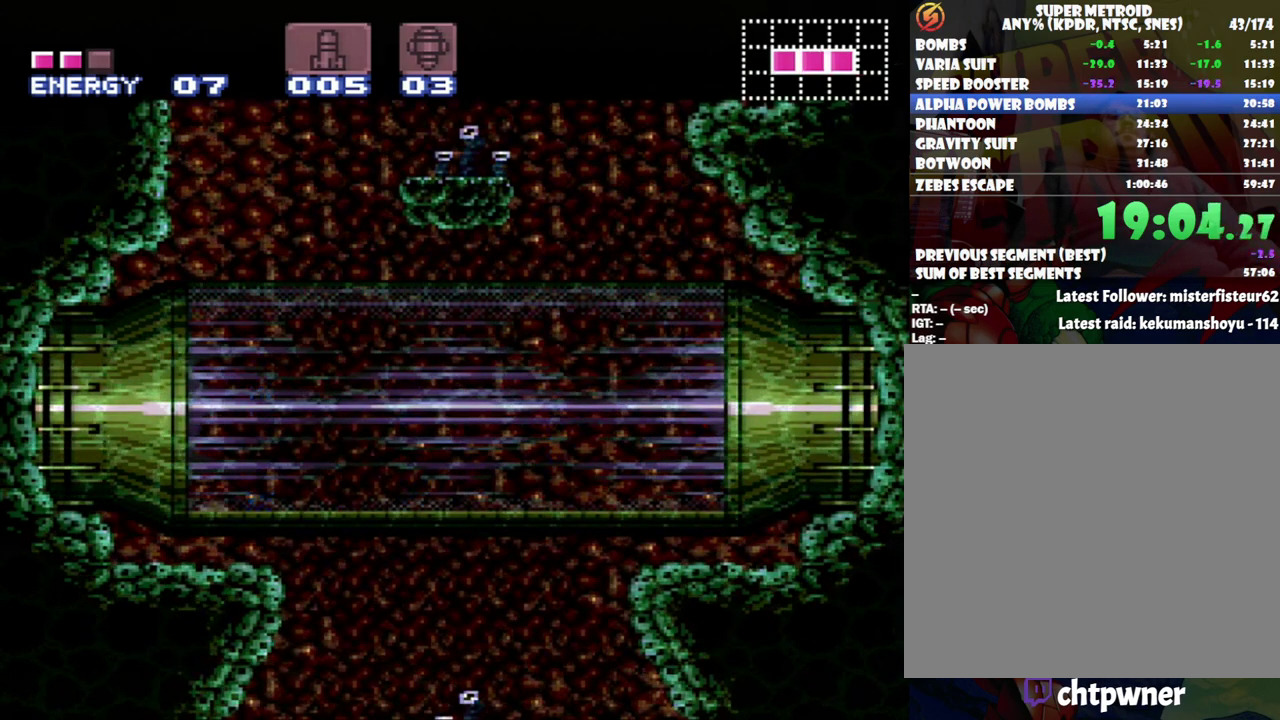
{"buttons": ["A", "DPAD_LEFT"], "events": [[117, "Y", "down"], [367, "Y", "up"]]}
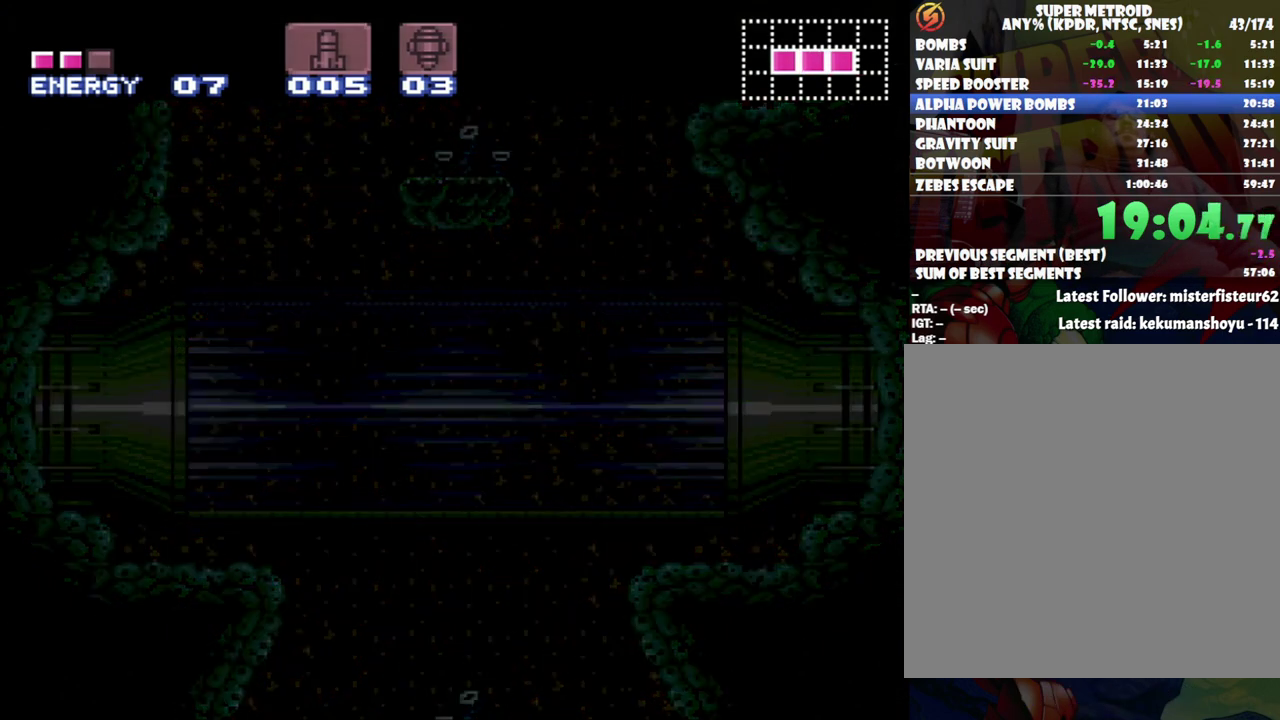
{"buttons": ["A", "DPAD_LEFT"], "events": []}
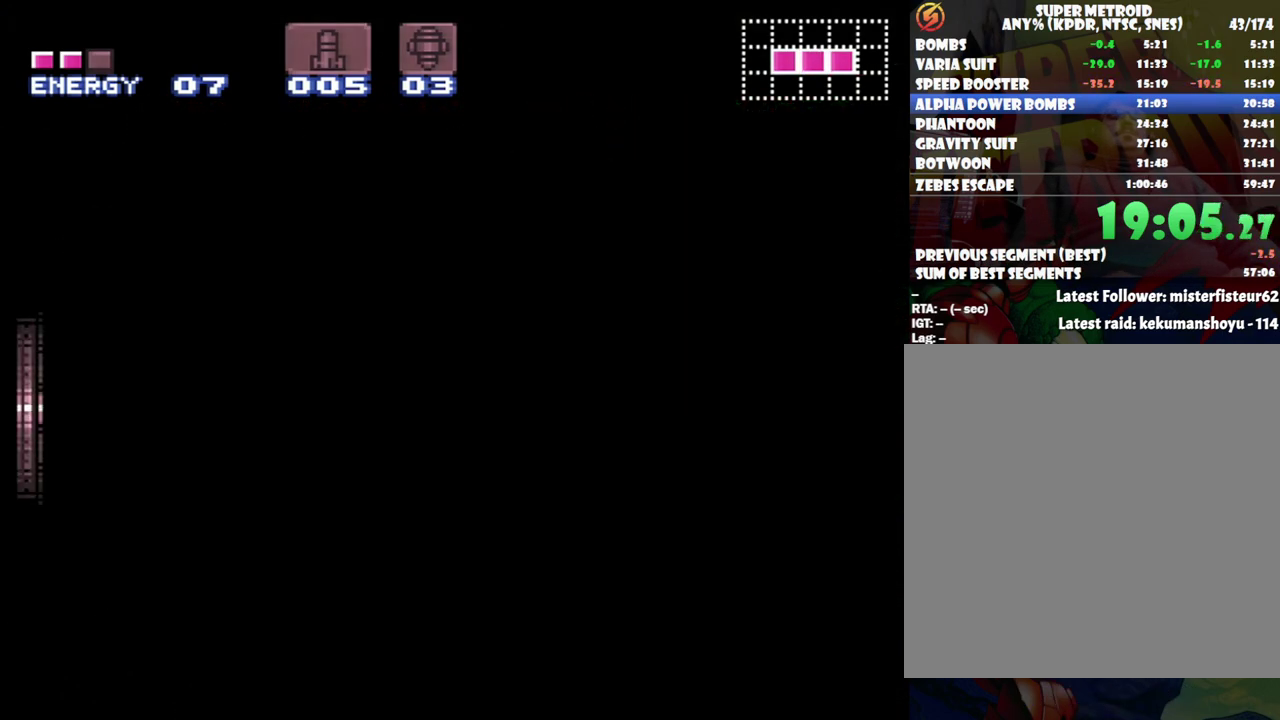
{"buttons": ["A", "DPAD_LEFT"], "events": []}
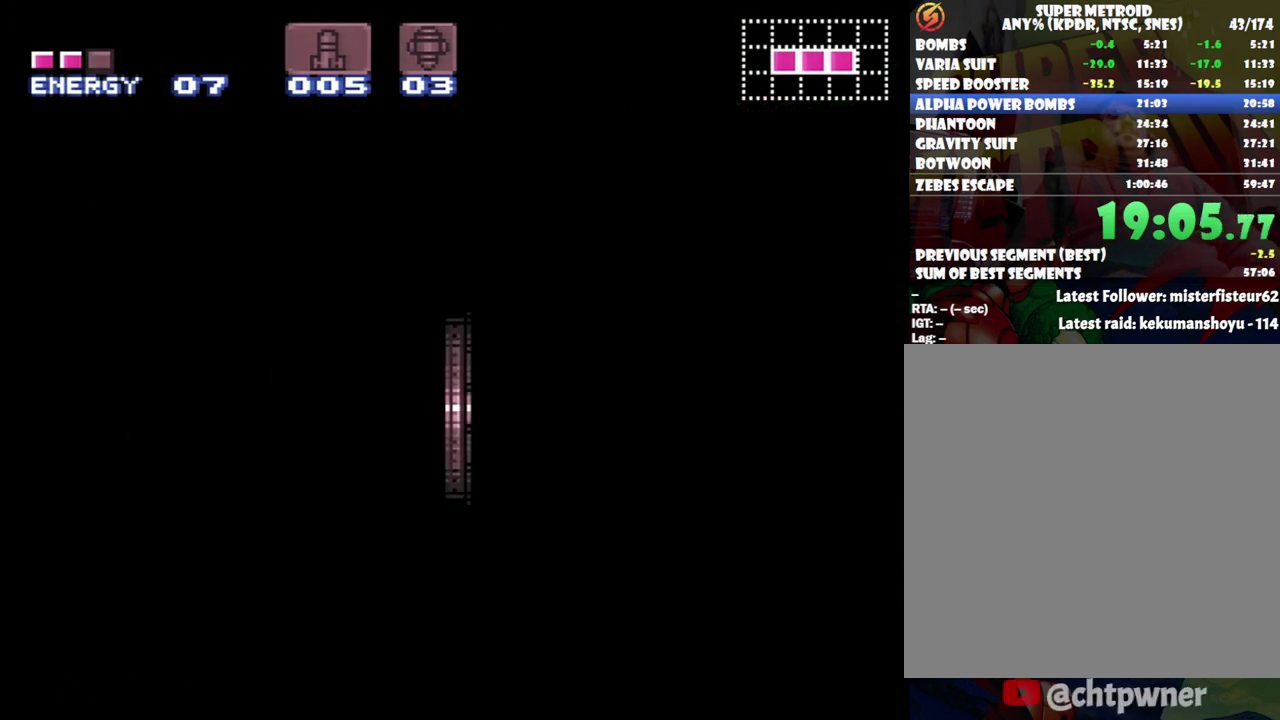
{"buttons": ["A", "DPAD_LEFT"], "events": []}
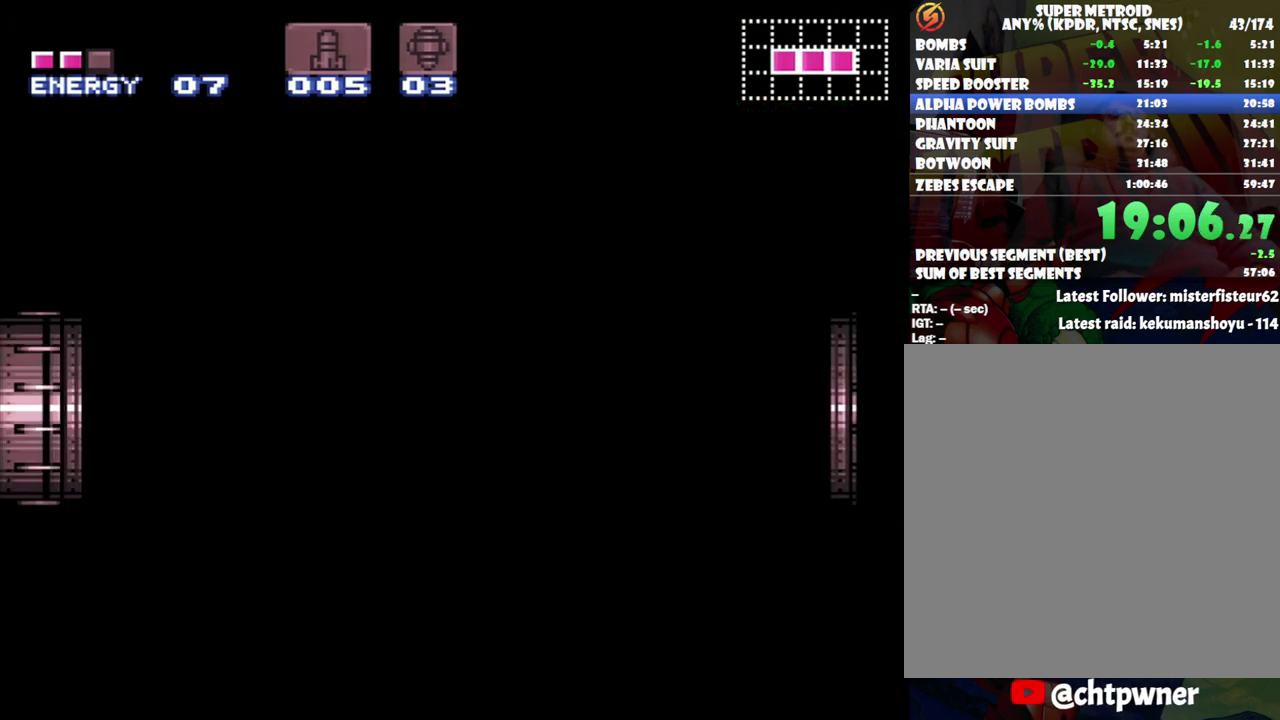
{"buttons": ["A", "DPAD_LEFT"], "events": []}
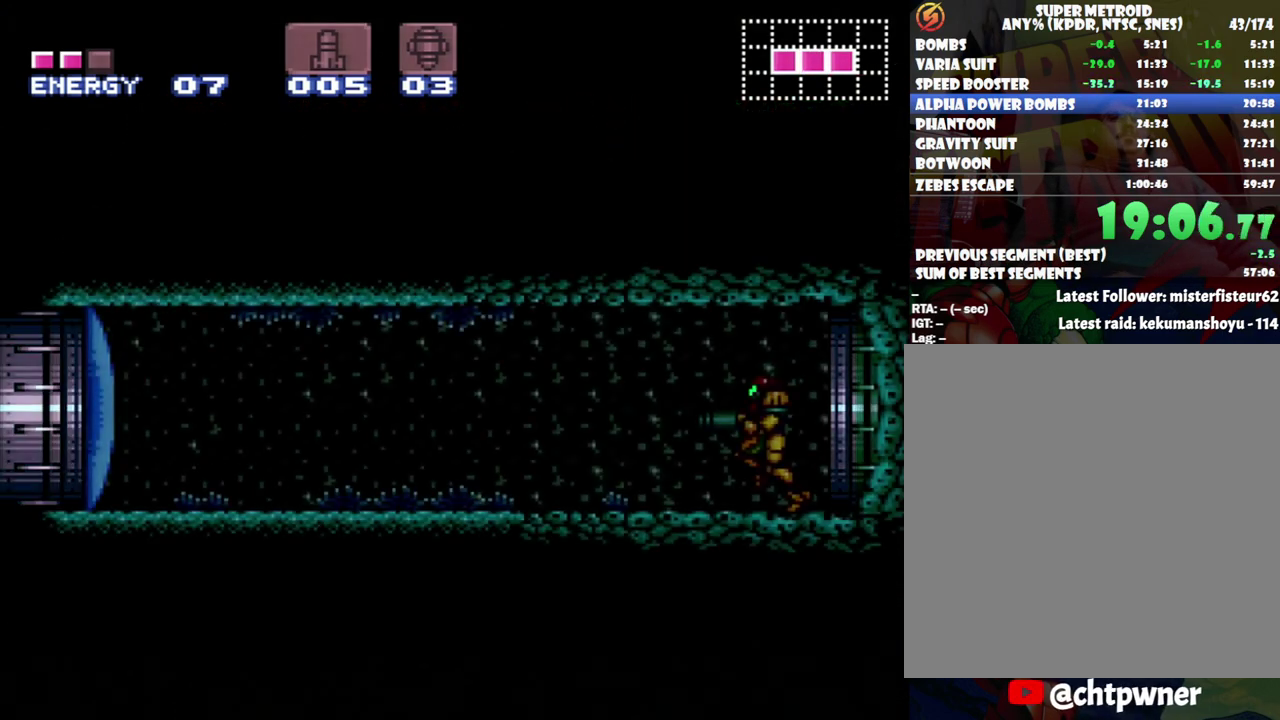
{"buttons": ["A", "DPAD_DOWN"], "events": [[450, "DPAD_DOWN", "down"], [500, "DPAD_LEFT", "up"]]}
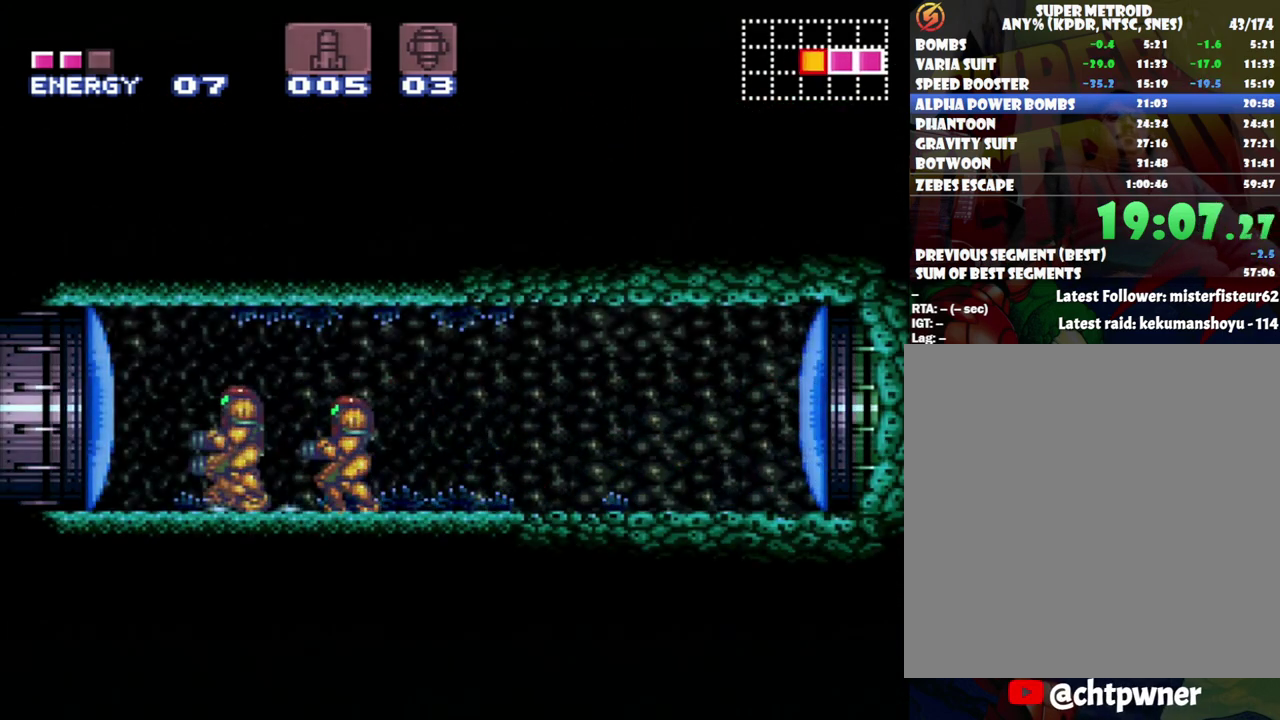
{"buttons": ["A"], "events": [[117, "DPAD_DOWN", "up"], [233, "Y", "down"], [333, "Y", "up"]]}
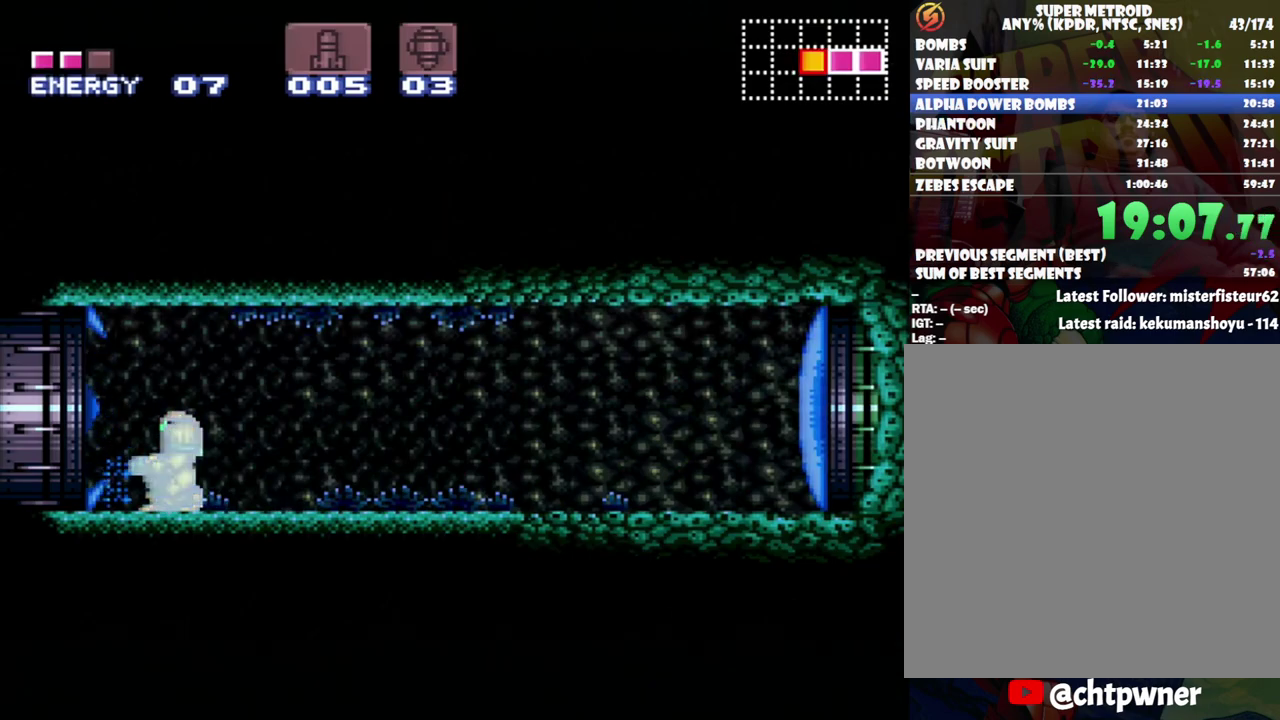
{"buttons": [], "events": [[50, "A", "up"], [200, "DPAD_LEFT", "down"], [267, "DPAD_LEFT", "up"]]}
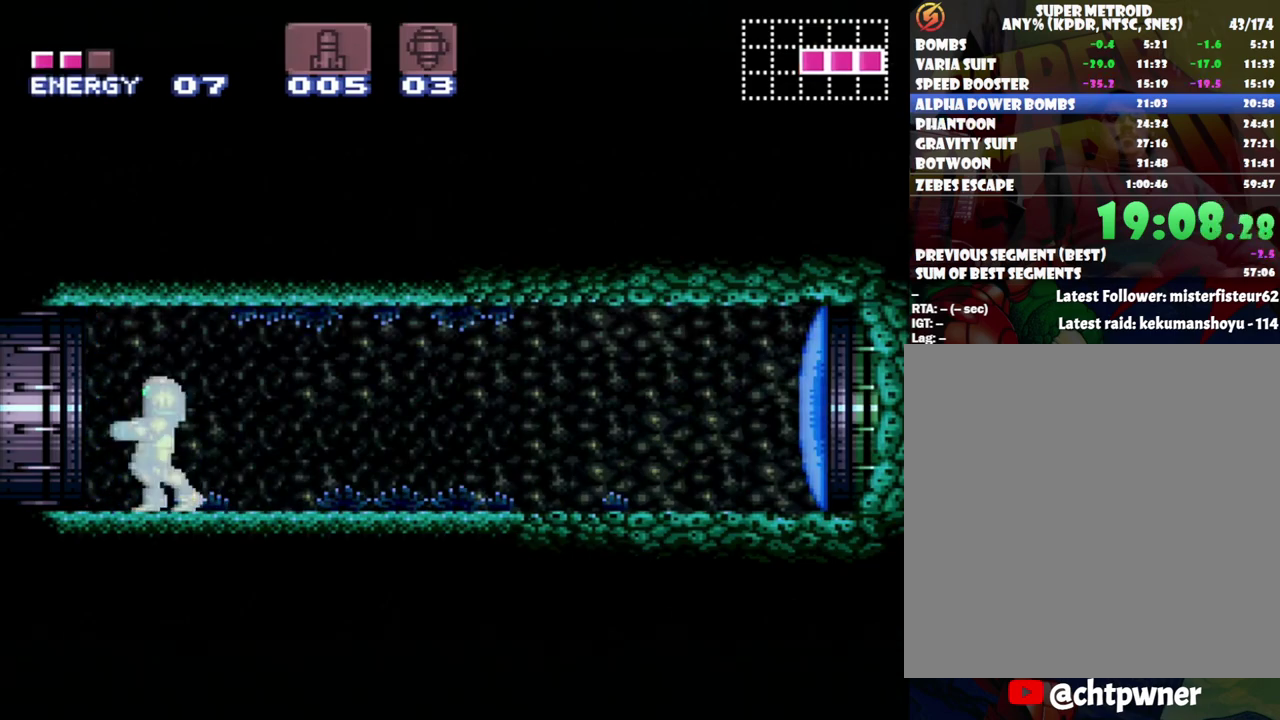
{"buttons": [], "events": [[83, "B", "down"], [117, "DPAD_LEFT", "down"], [183, "B", "up"], [200, "DPAD_LEFT", "up"]]}
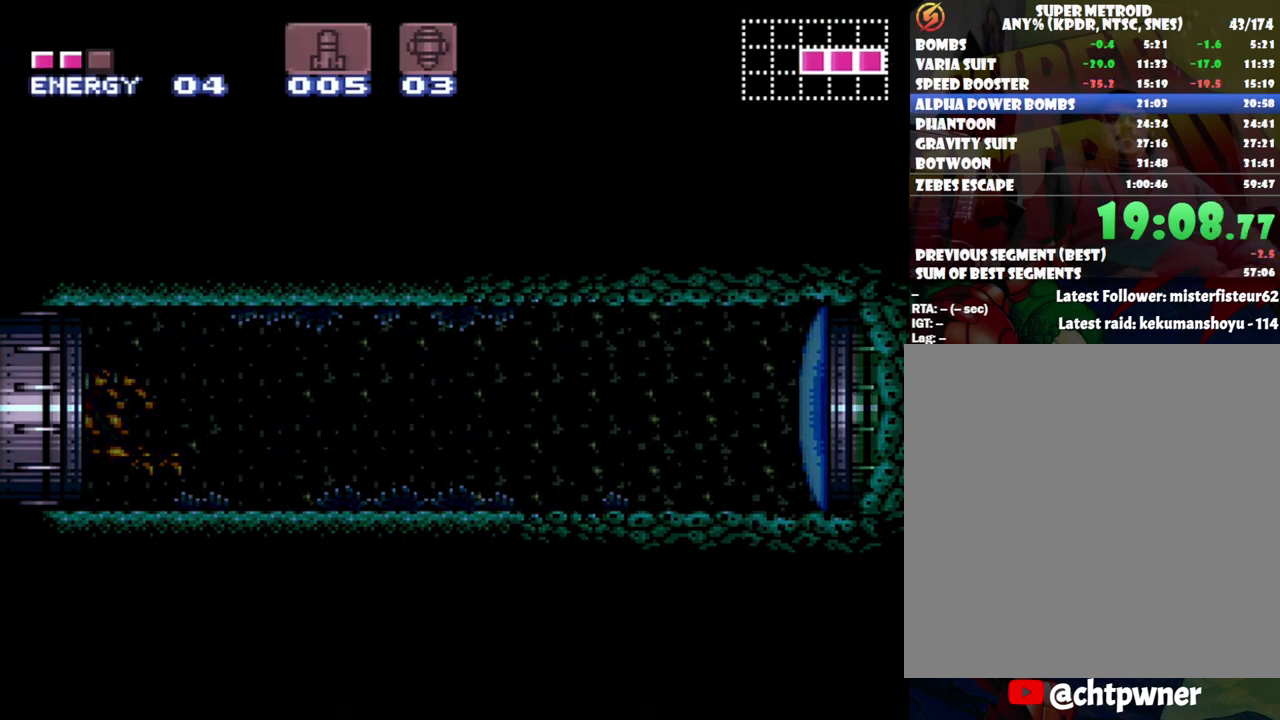
{"buttons": [], "events": []}
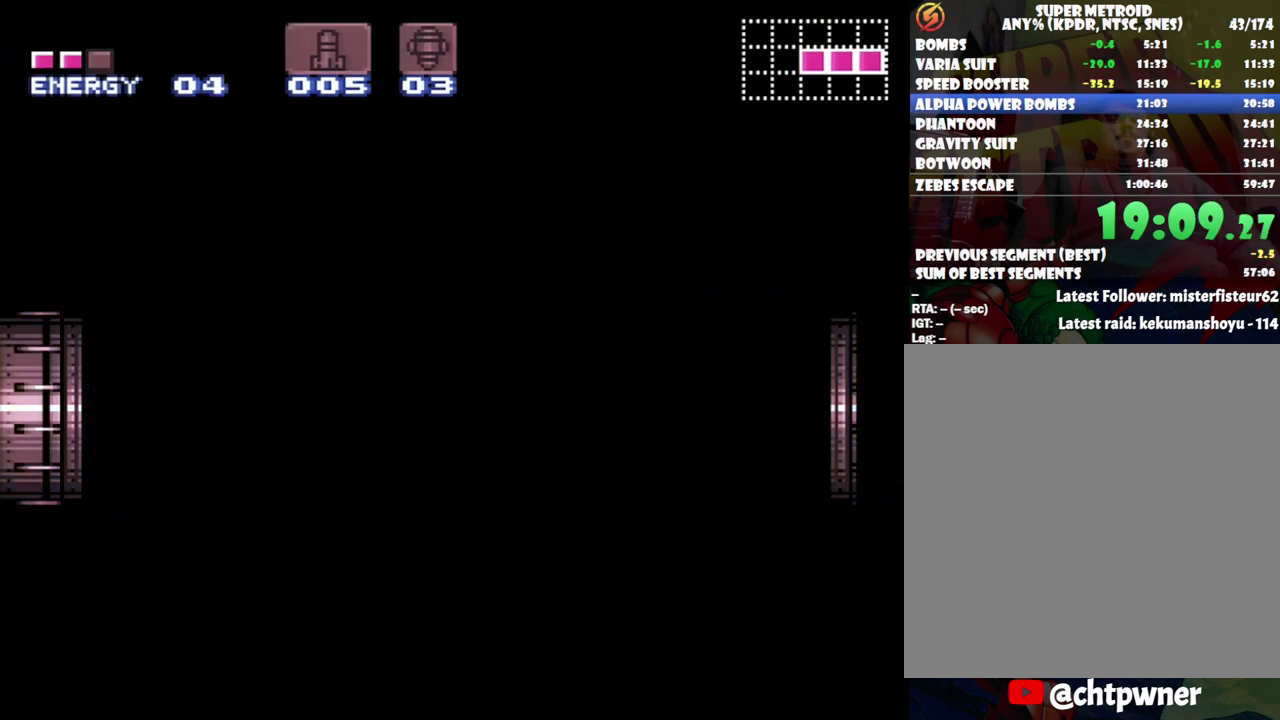
{"buttons": [], "events": []}
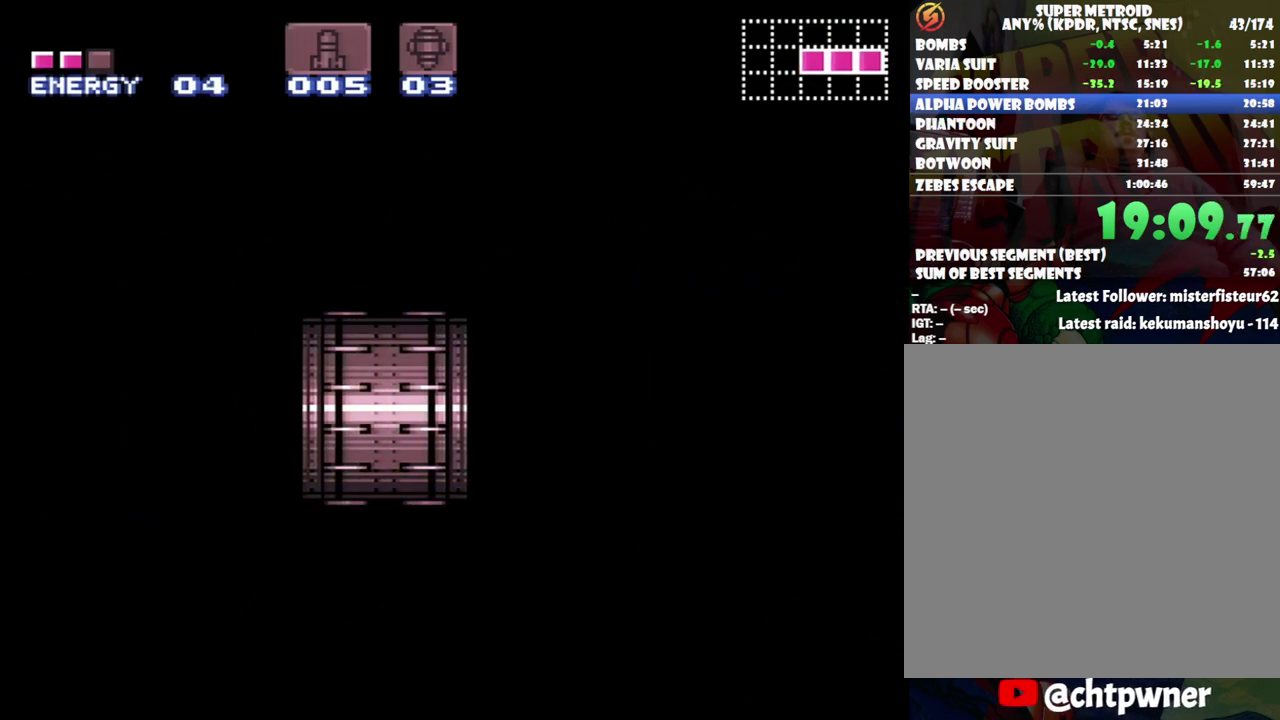
{"buttons": [], "events": []}
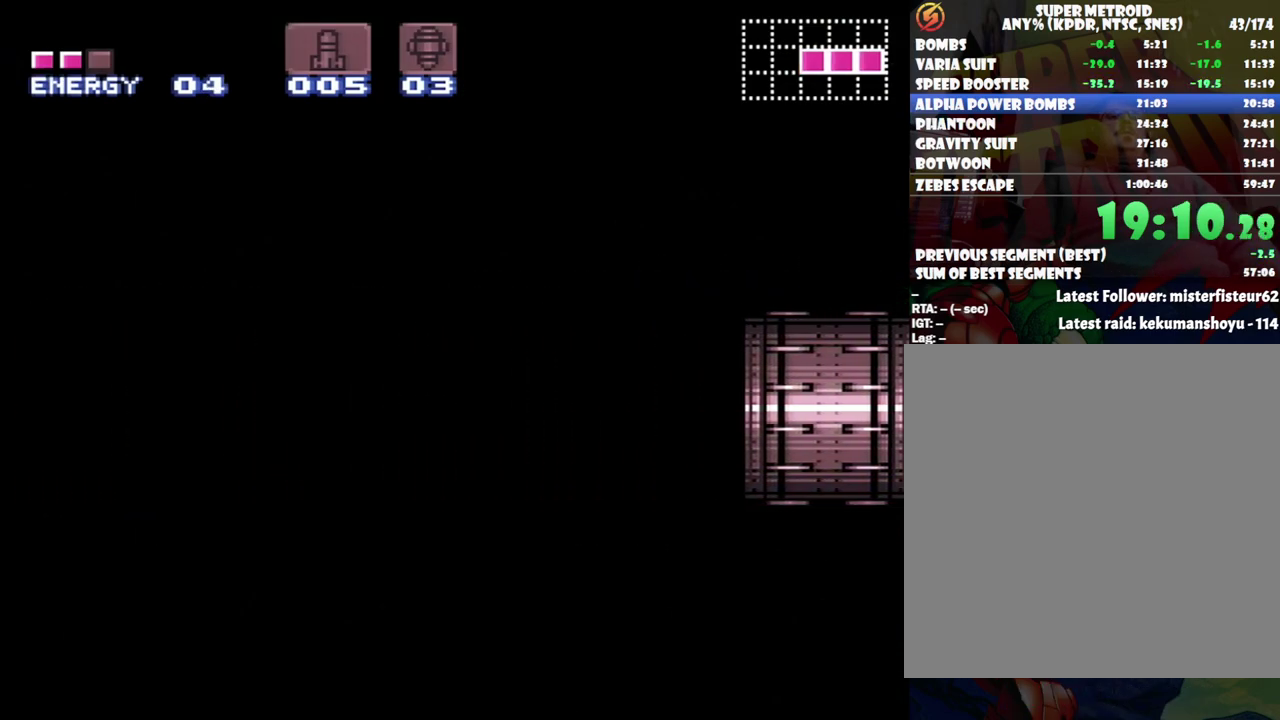
{"buttons": [], "events": []}